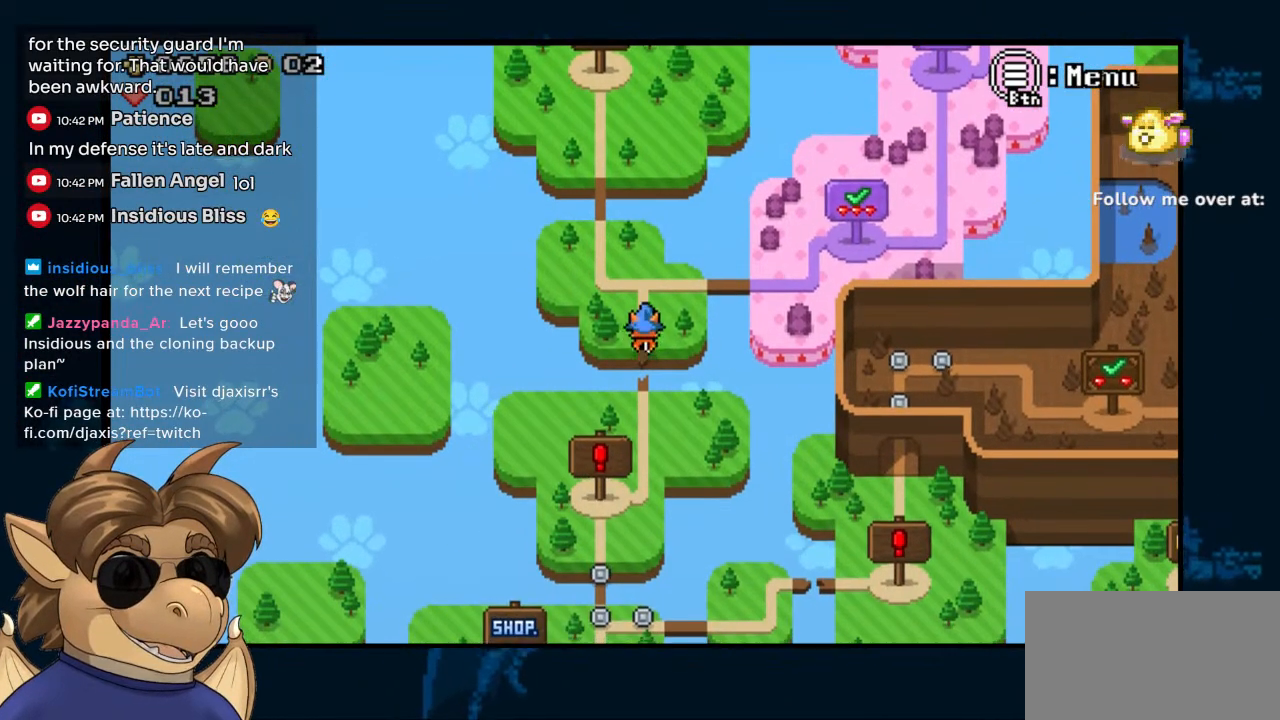
Gameplay with a controller (Nintendo layout); each line is a JSON object with the inputs held at the frame after it. "events" lists button and stick changes between this image and that frame as [ms after this image, input, new state], when the widget could be followed in between. Not read: DPAD_UP L1 L2 L3 R1 R2 R3 Z.
{"buttons": [], "left_stick": "center", "right_stick": "center", "events": [[350, "DPAD_LEFT", "down"], [500, "DPAD_LEFT", "up"]]}
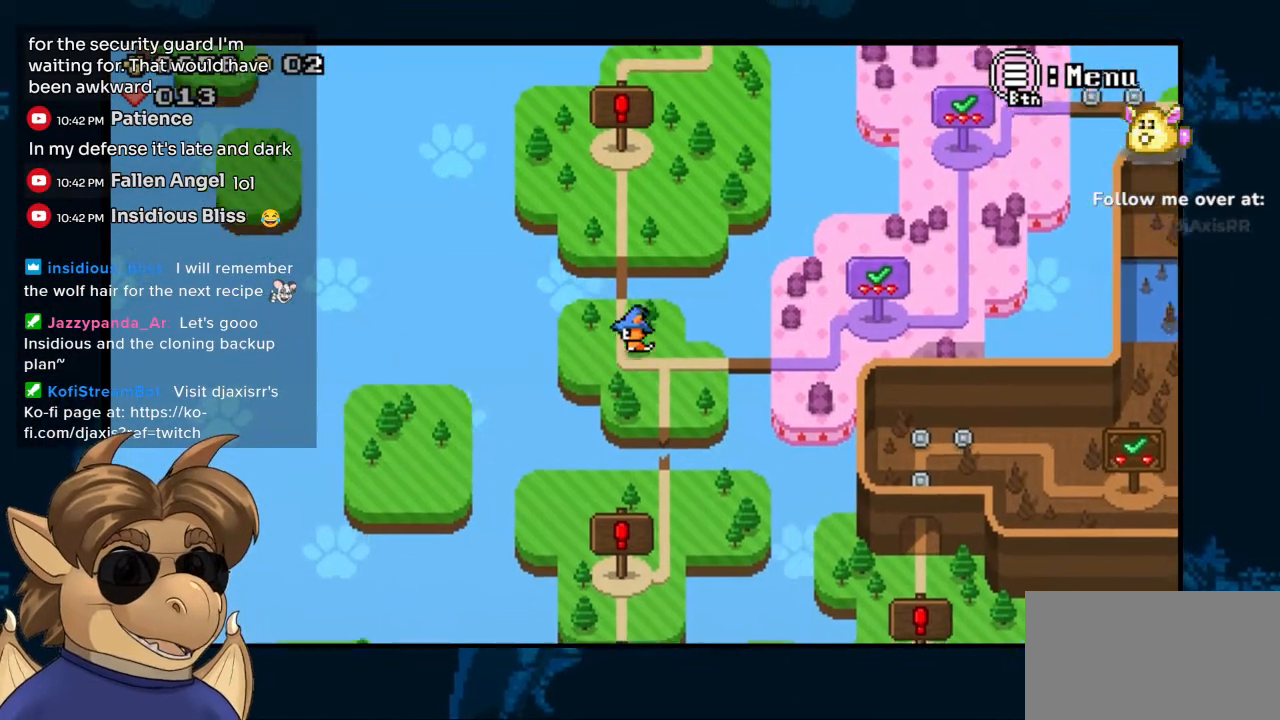
{"buttons": [], "left_stick": "center", "right_stick": "center", "events": []}
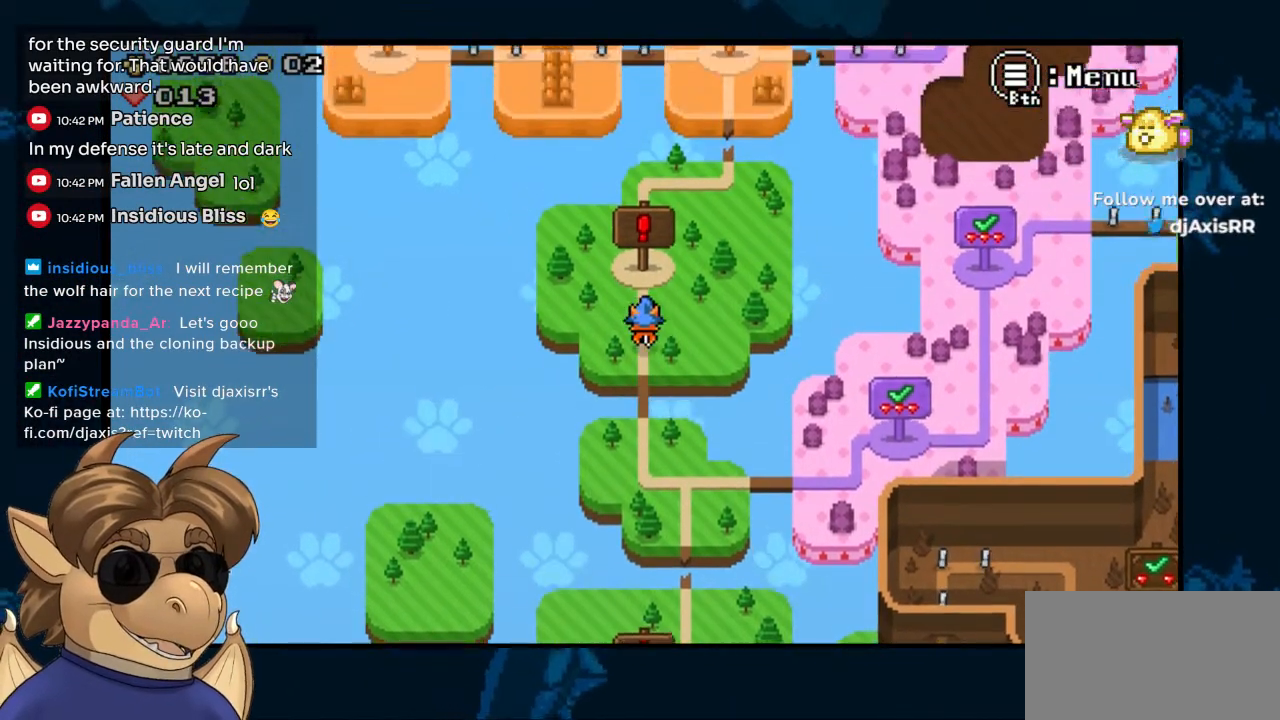
{"buttons": [], "left_stick": "center", "right_stick": "center", "events": []}
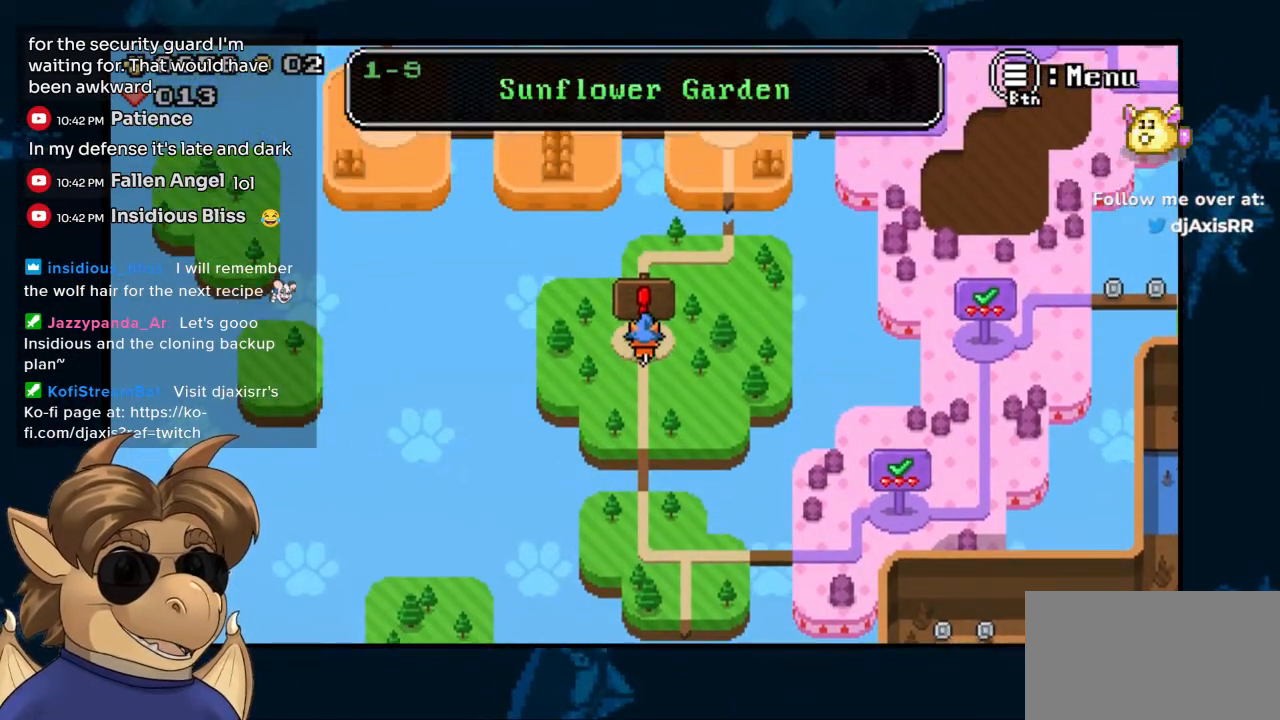
{"buttons": [], "left_stick": "center", "right_stick": "center", "events": []}
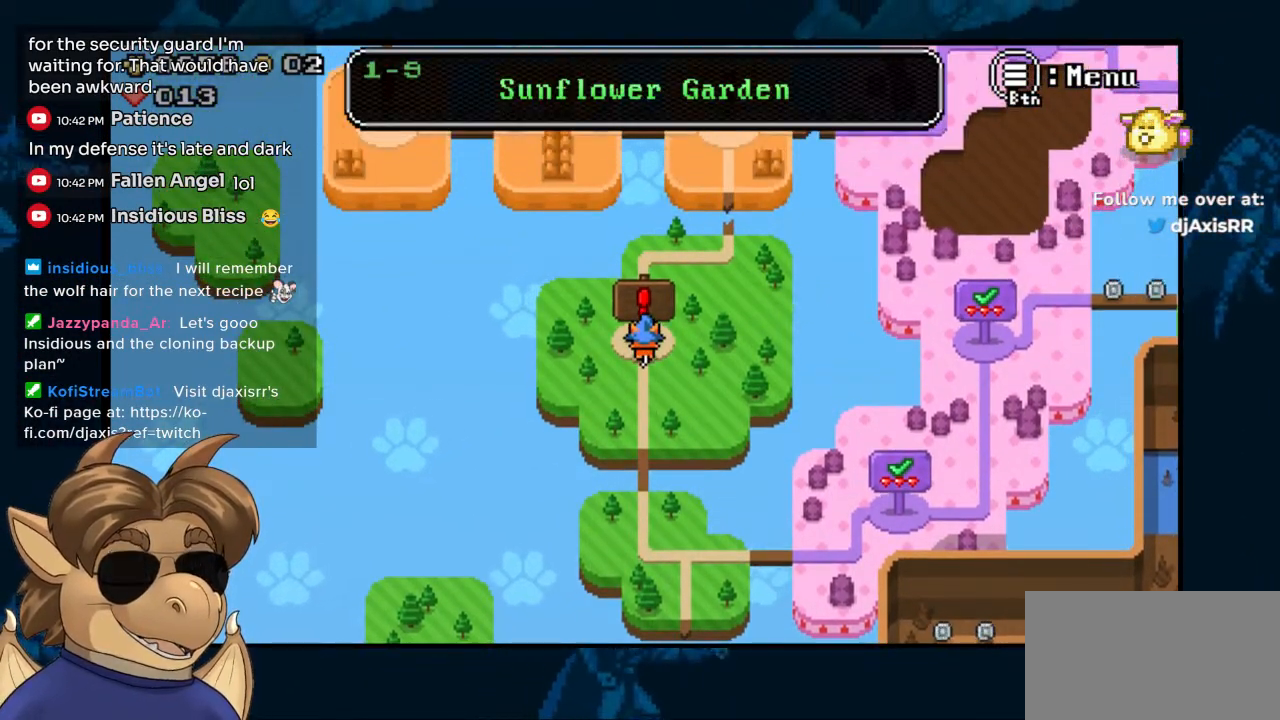
{"buttons": [], "left_stick": "center", "right_stick": "center", "events": []}
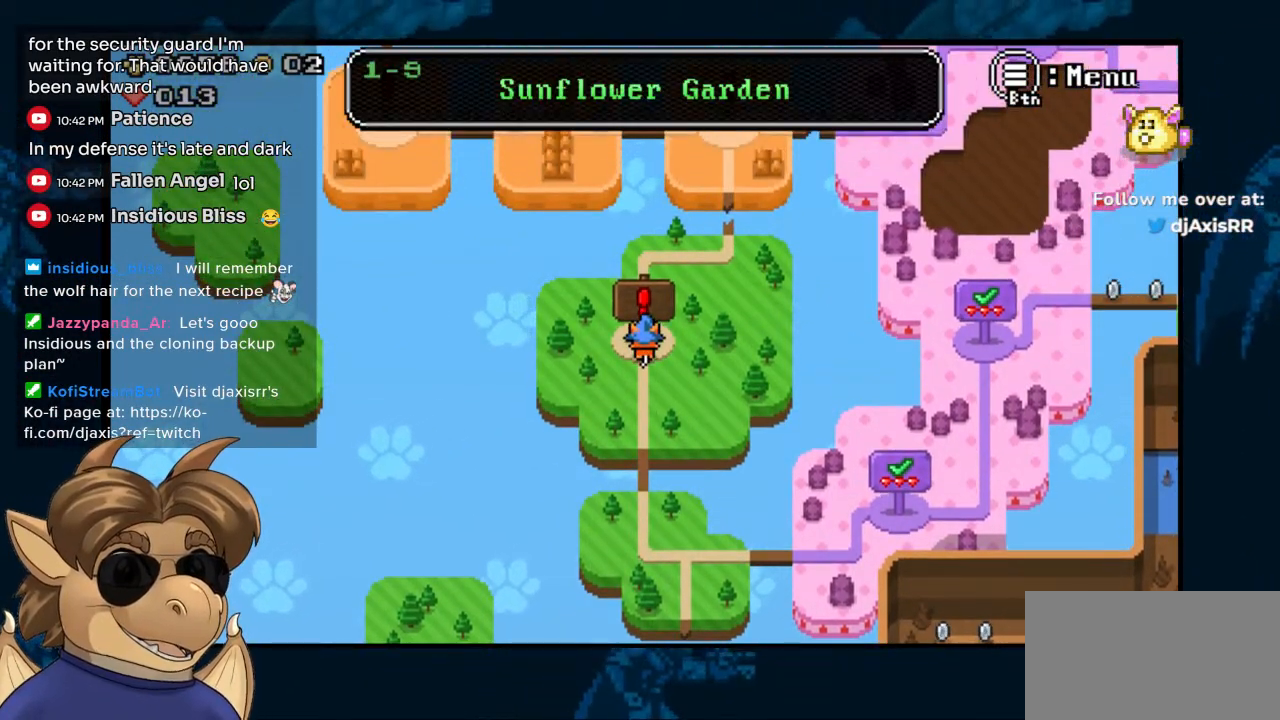
{"buttons": [], "left_stick": "center", "right_stick": "center", "events": [[400, "B", "down"], [483, "B", "up"]]}
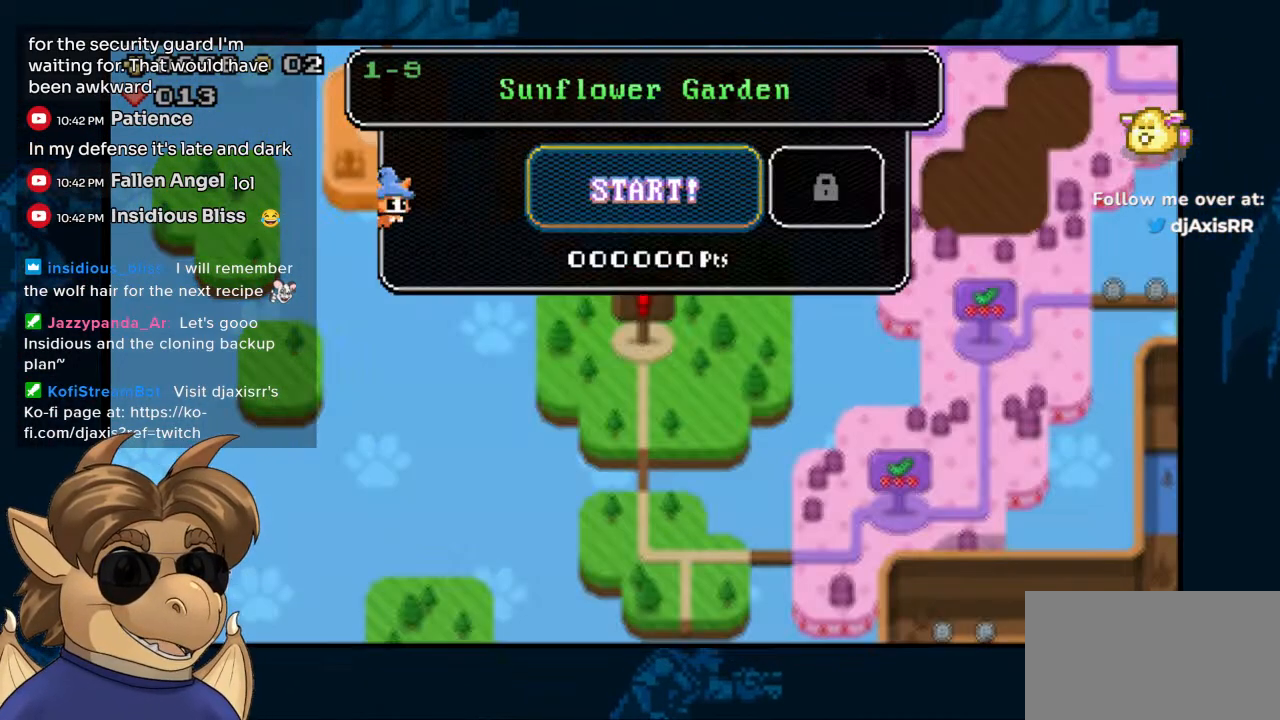
{"buttons": ["B"], "left_stick": "center", "right_stick": "center", "events": [[467, "B", "down"]]}
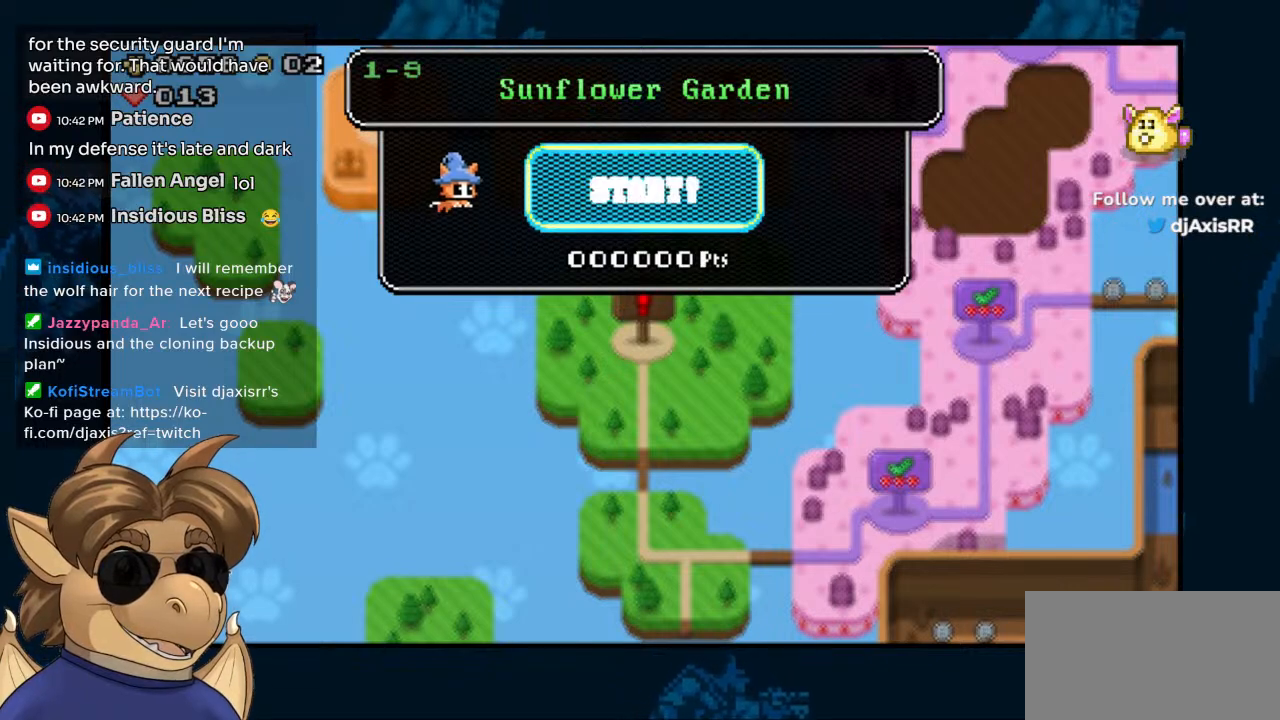
{"buttons": [], "left_stick": "center", "right_stick": "center", "events": [[50, "B", "up"]]}